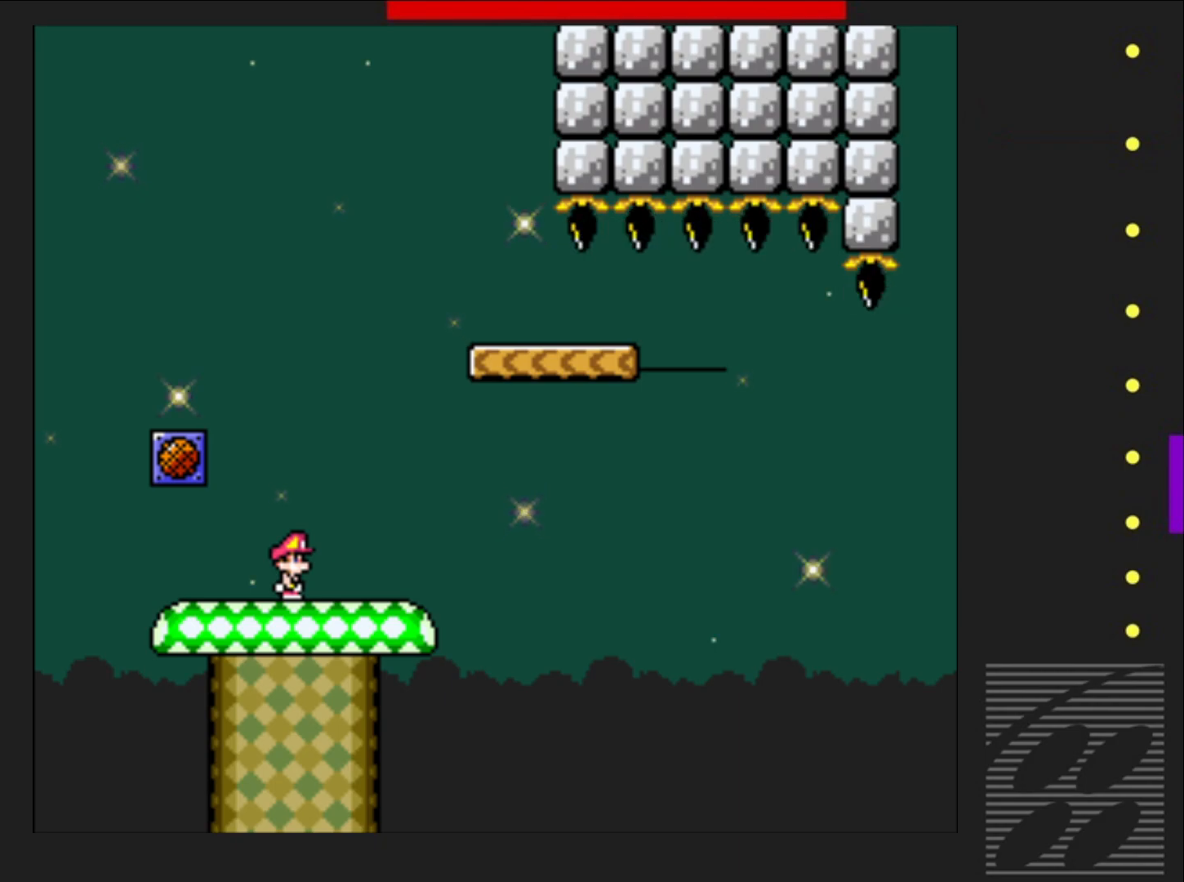
Gameplay with a controller (PlayStation layout); each line is a JSON object with the inputs held at the frame after it. "events" lists button and stick changes between this image and that frame as [ms after this image, input, new state], when the widget could be followed in between. Not read: L3 R3 left_stick right_stick.
{"buttons": ["SQUARE"], "events": []}
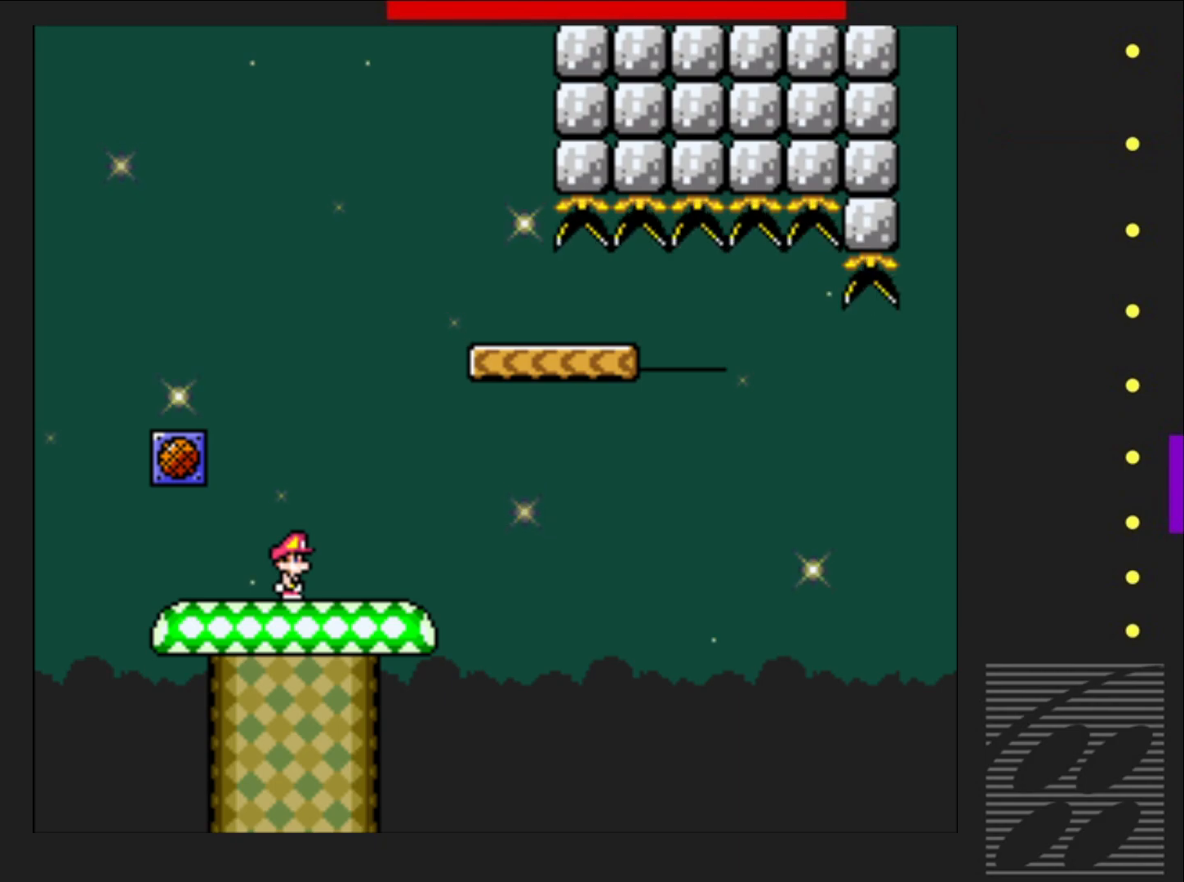
{"buttons": ["SQUARE"], "events": []}
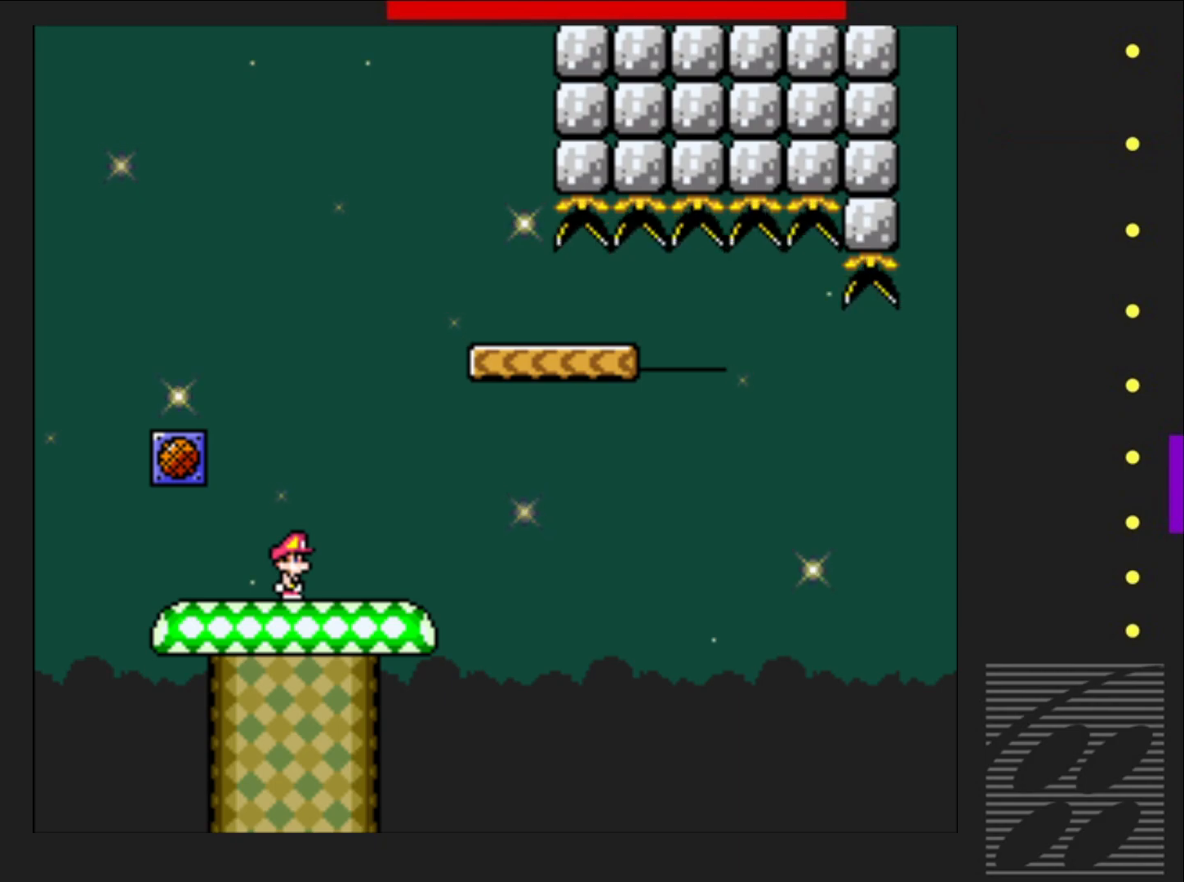
{"buttons": ["SQUARE"], "events": []}
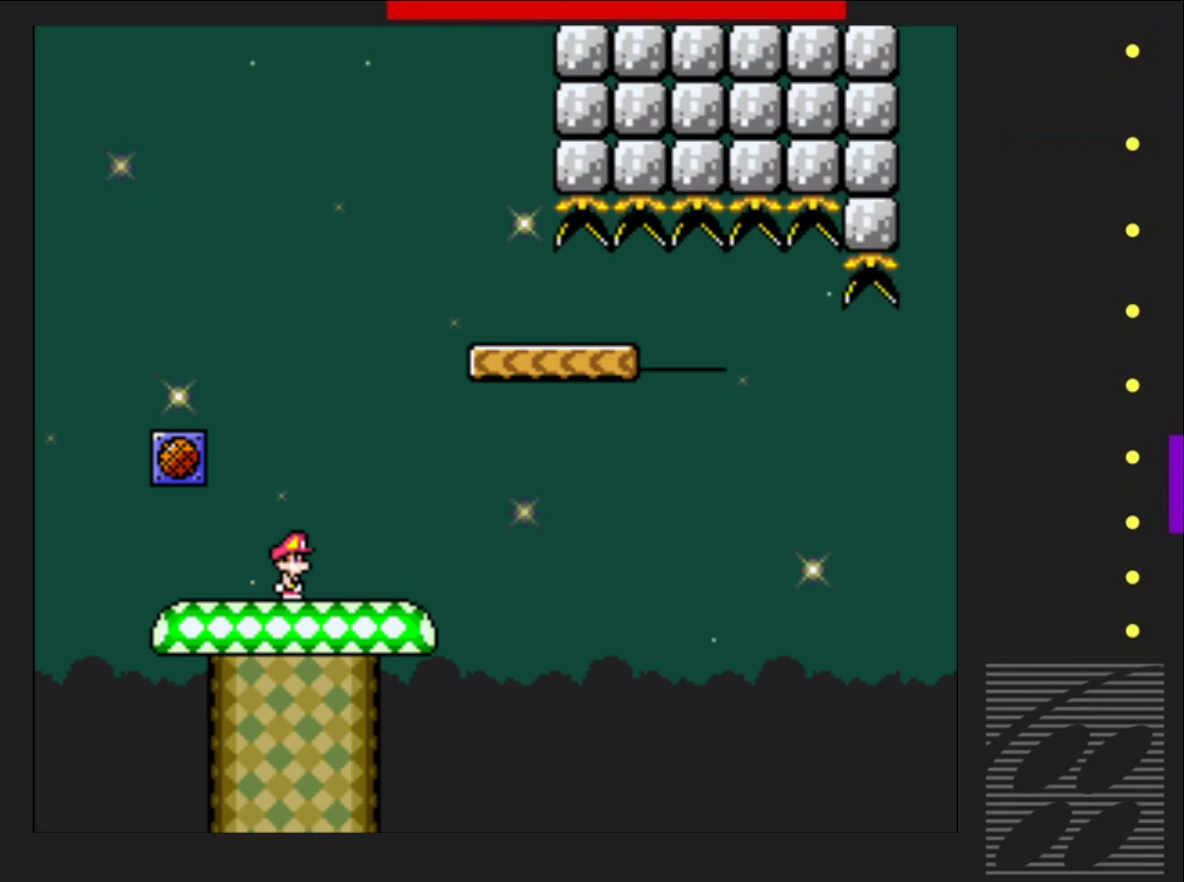
{"buttons": ["SQUARE"], "events": []}
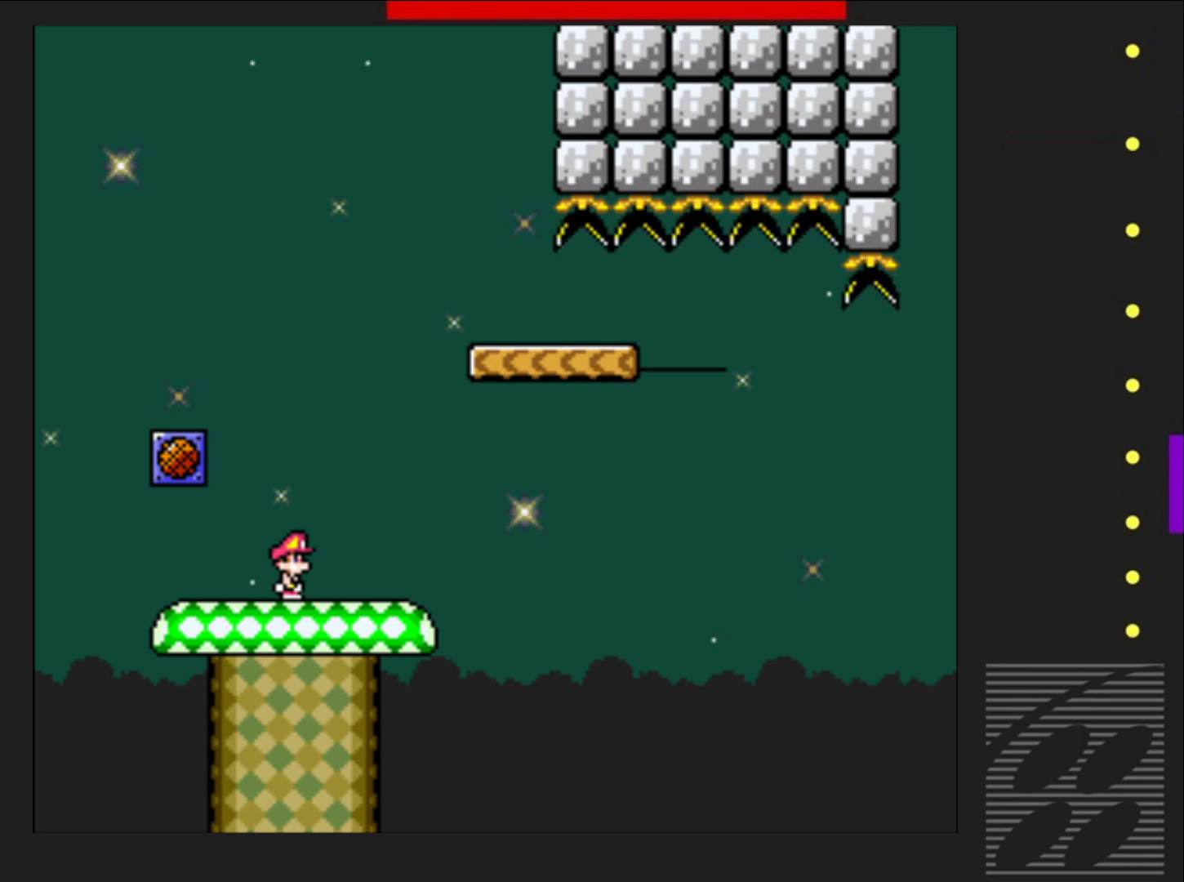
{"buttons": ["SQUARE"], "events": []}
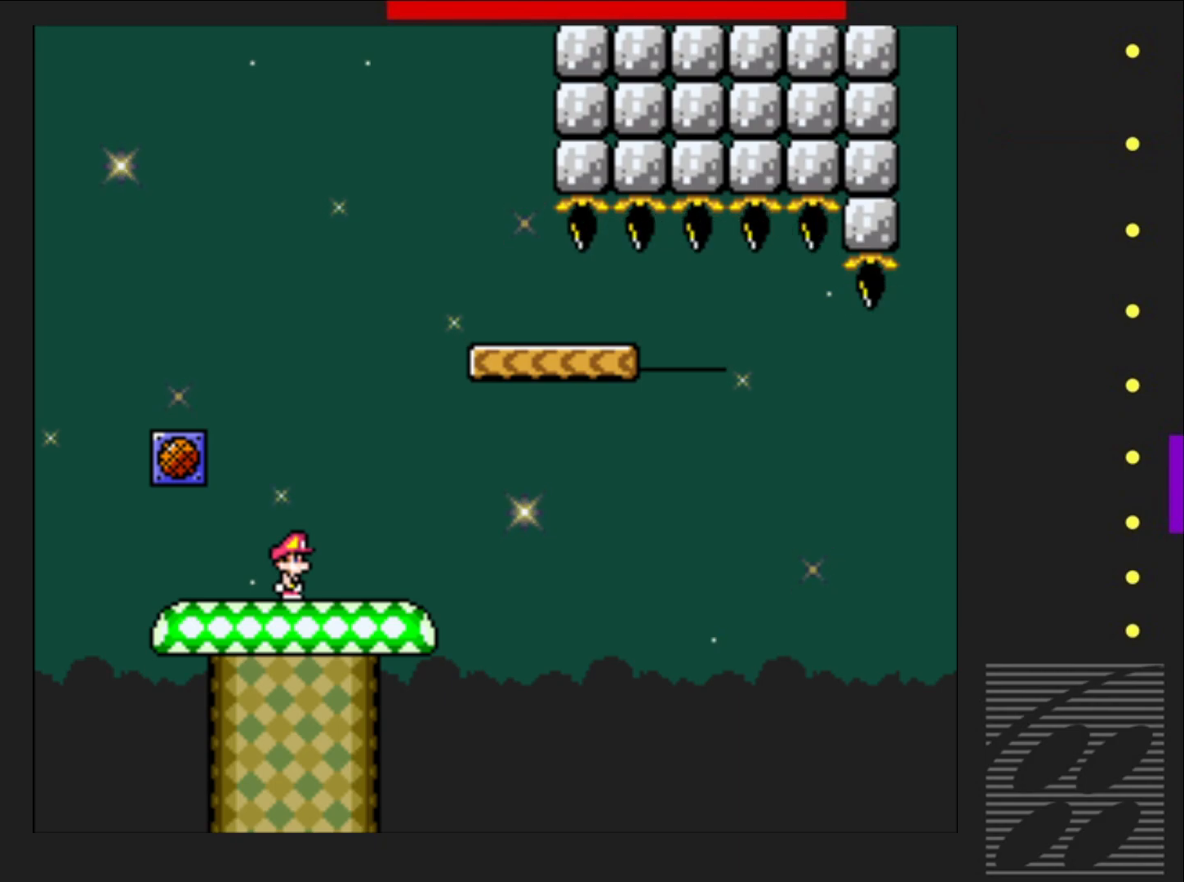
{"buttons": ["SQUARE"], "events": []}
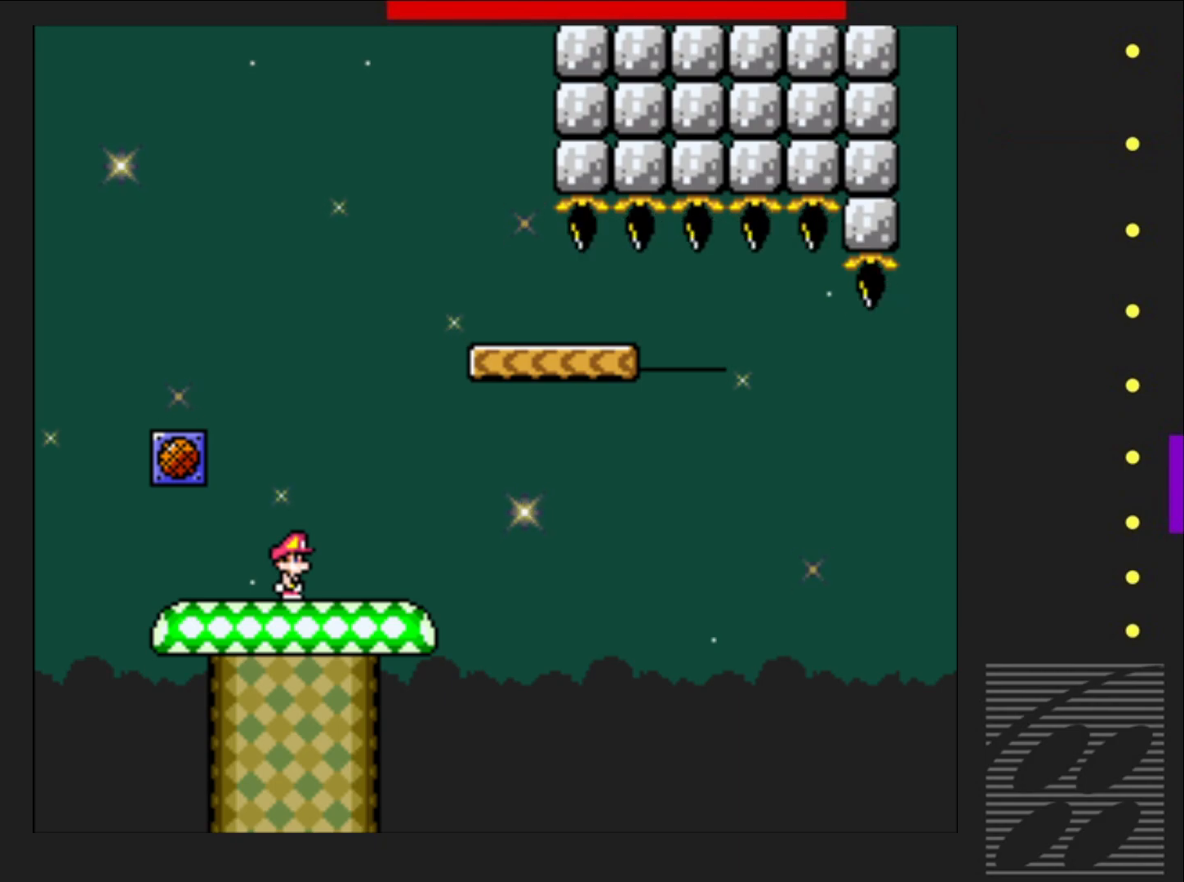
{"buttons": ["SQUARE"], "events": []}
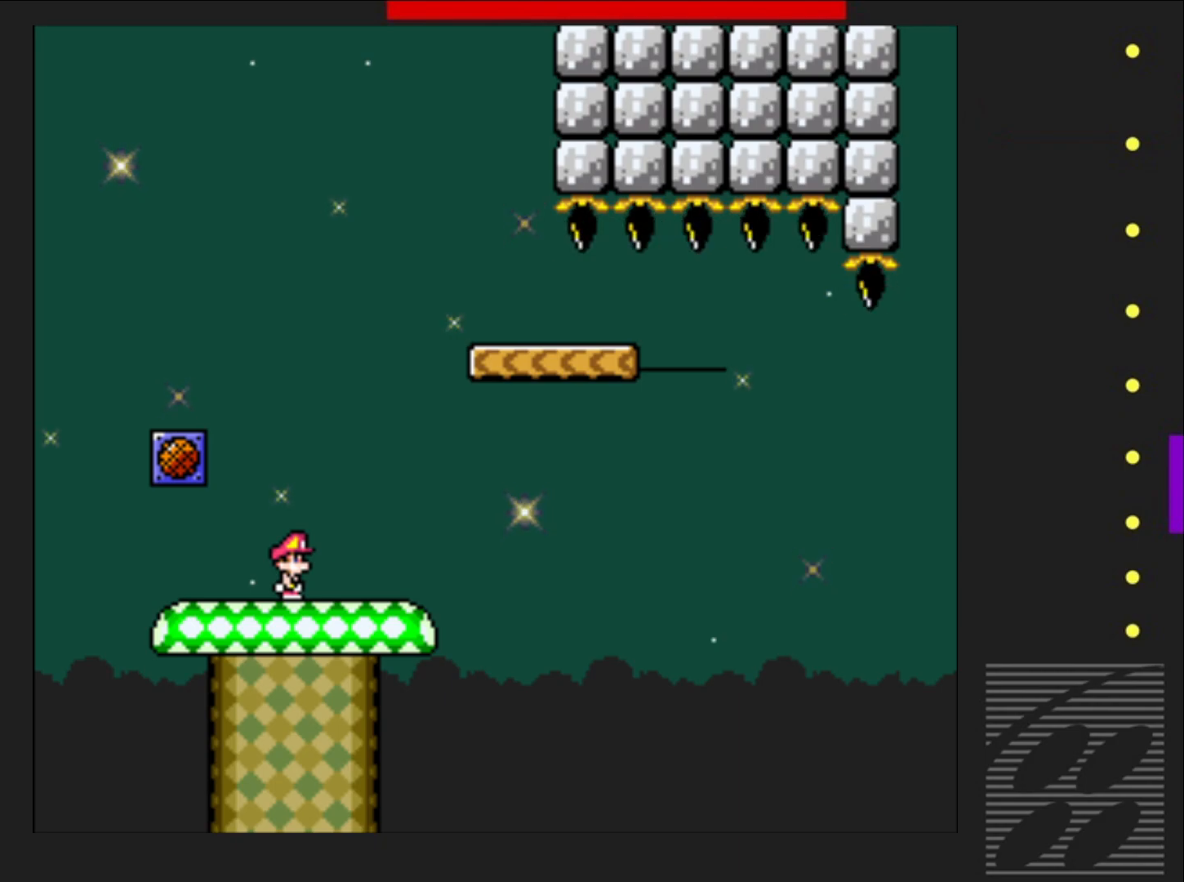
{"buttons": ["SQUARE"], "events": []}
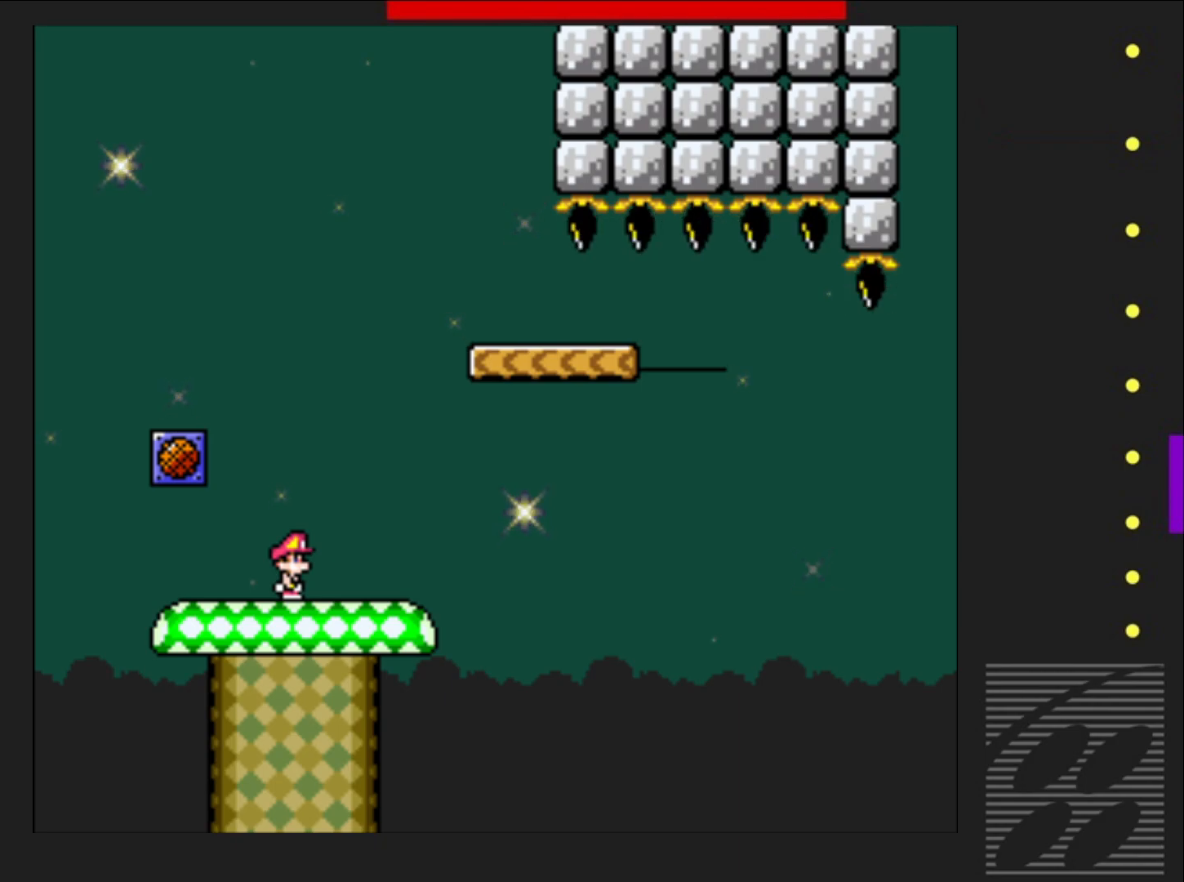
{"buttons": ["SQUARE"], "events": []}
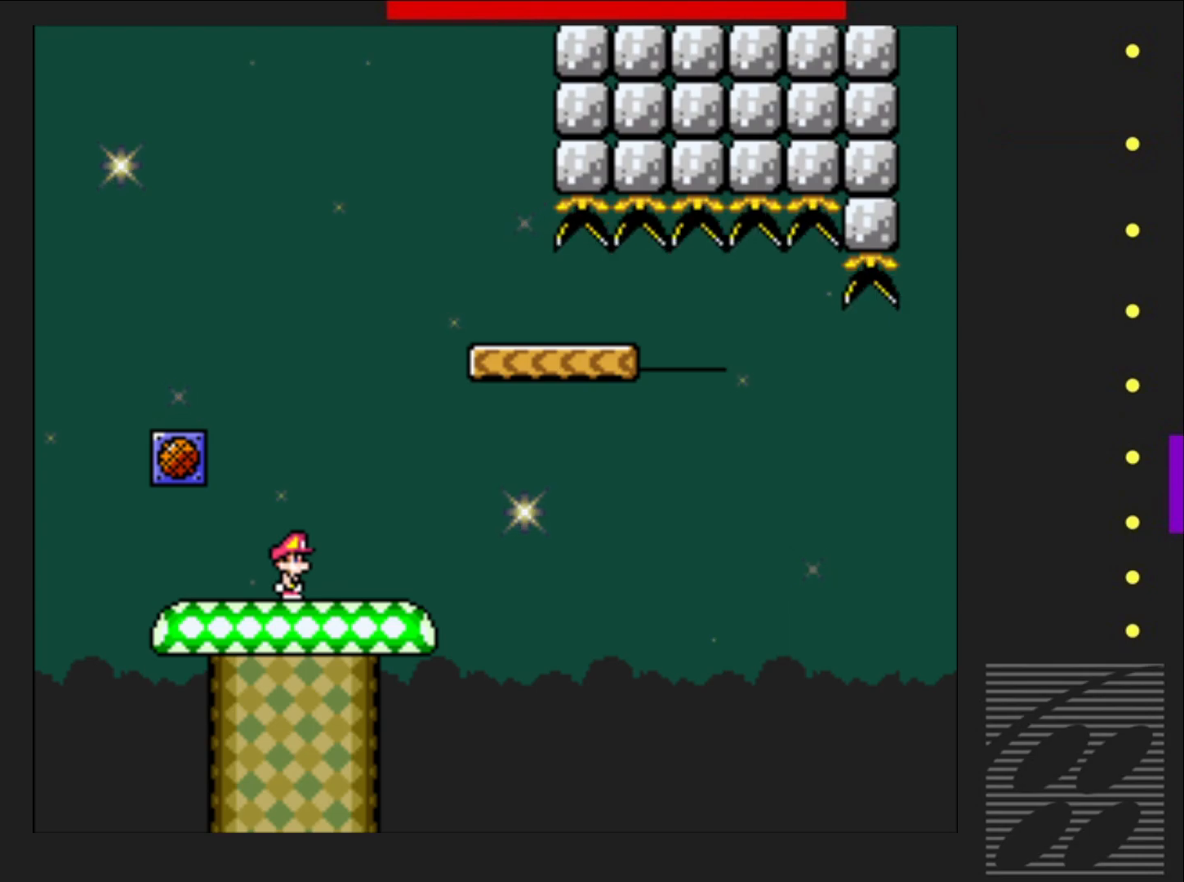
{"buttons": ["SQUARE"], "events": []}
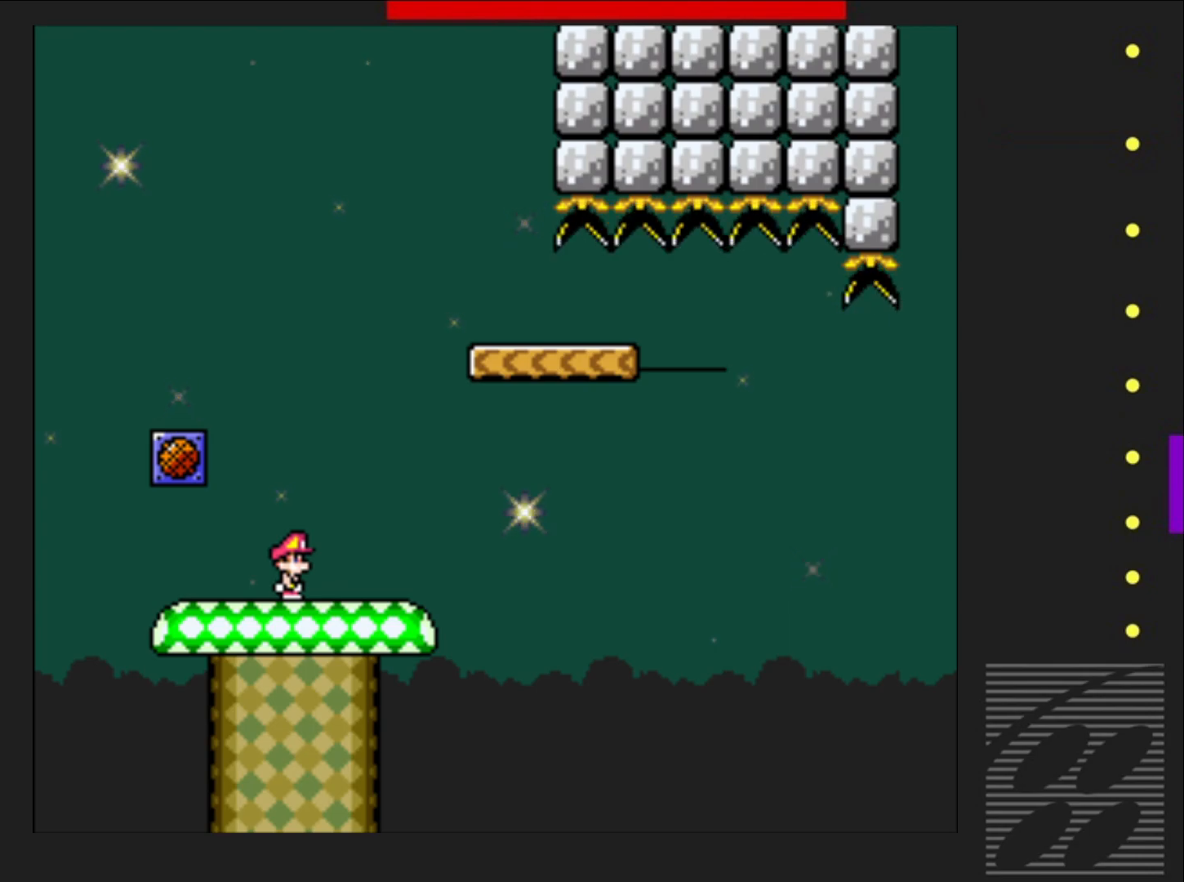
{"buttons": ["SQUARE"], "events": []}
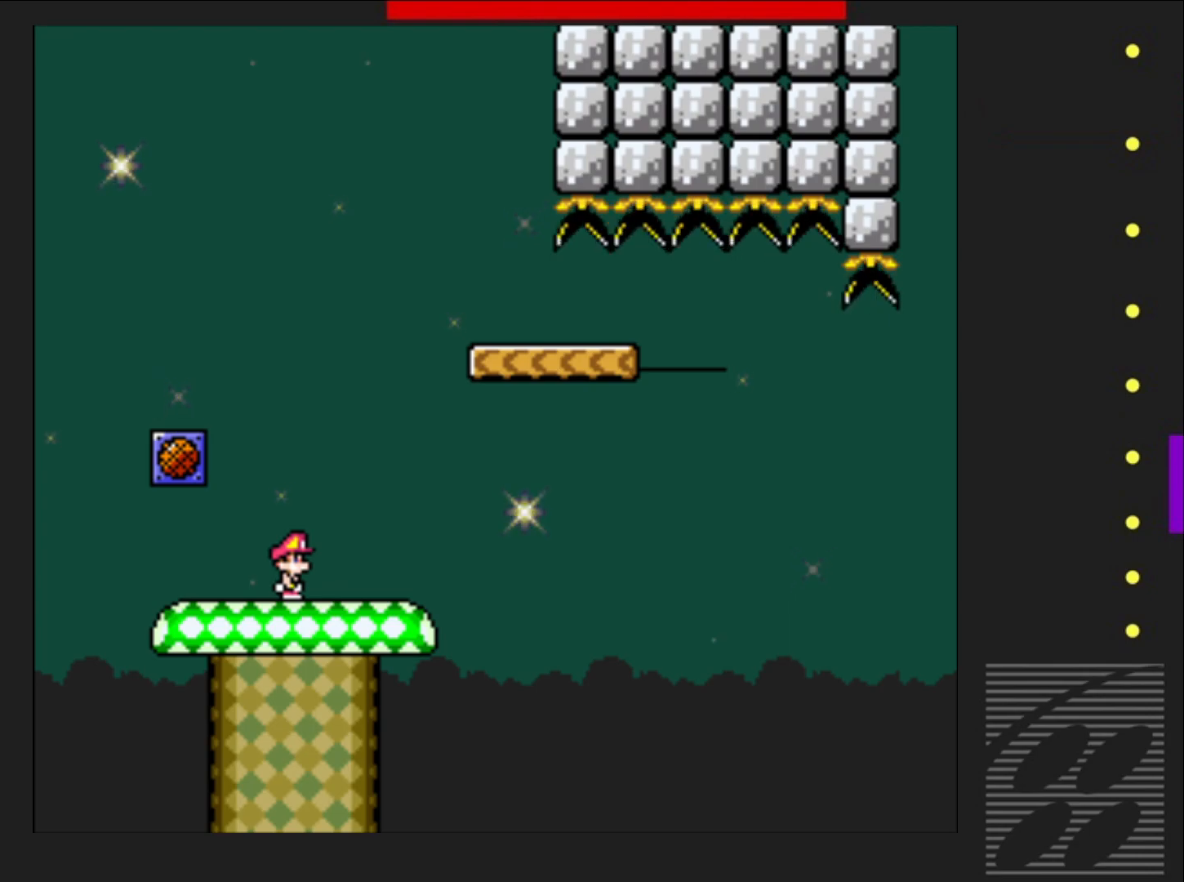
{"buttons": ["SQUARE"], "events": []}
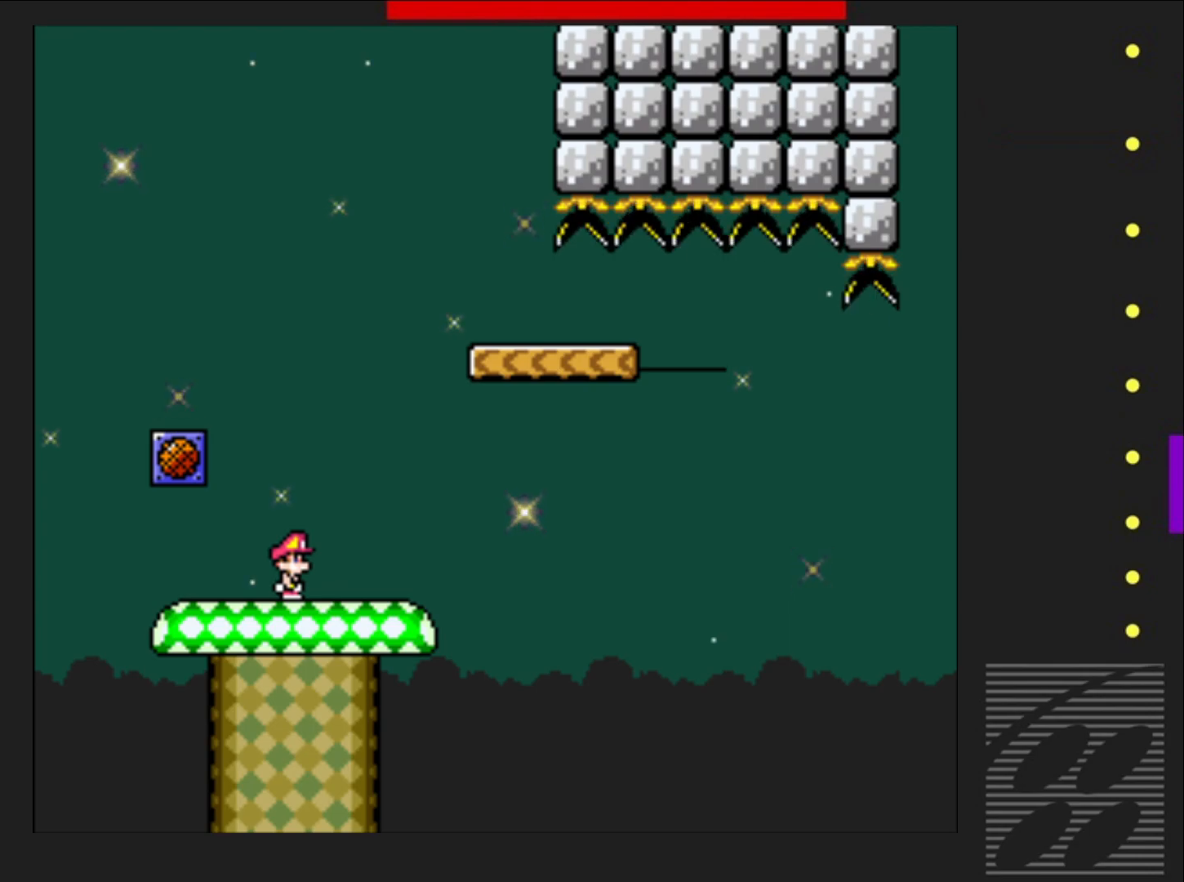
{"buttons": ["SQUARE"], "events": []}
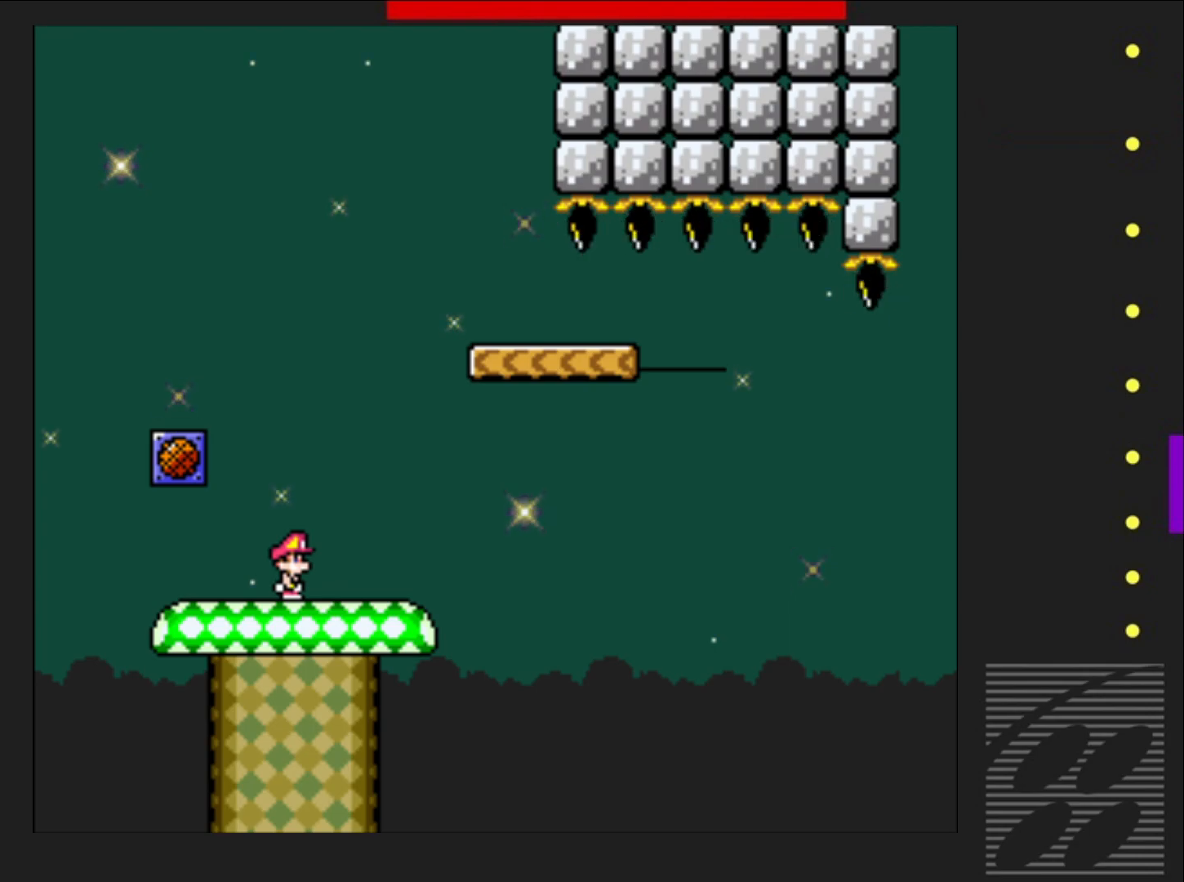
{"buttons": ["SQUARE"], "events": []}
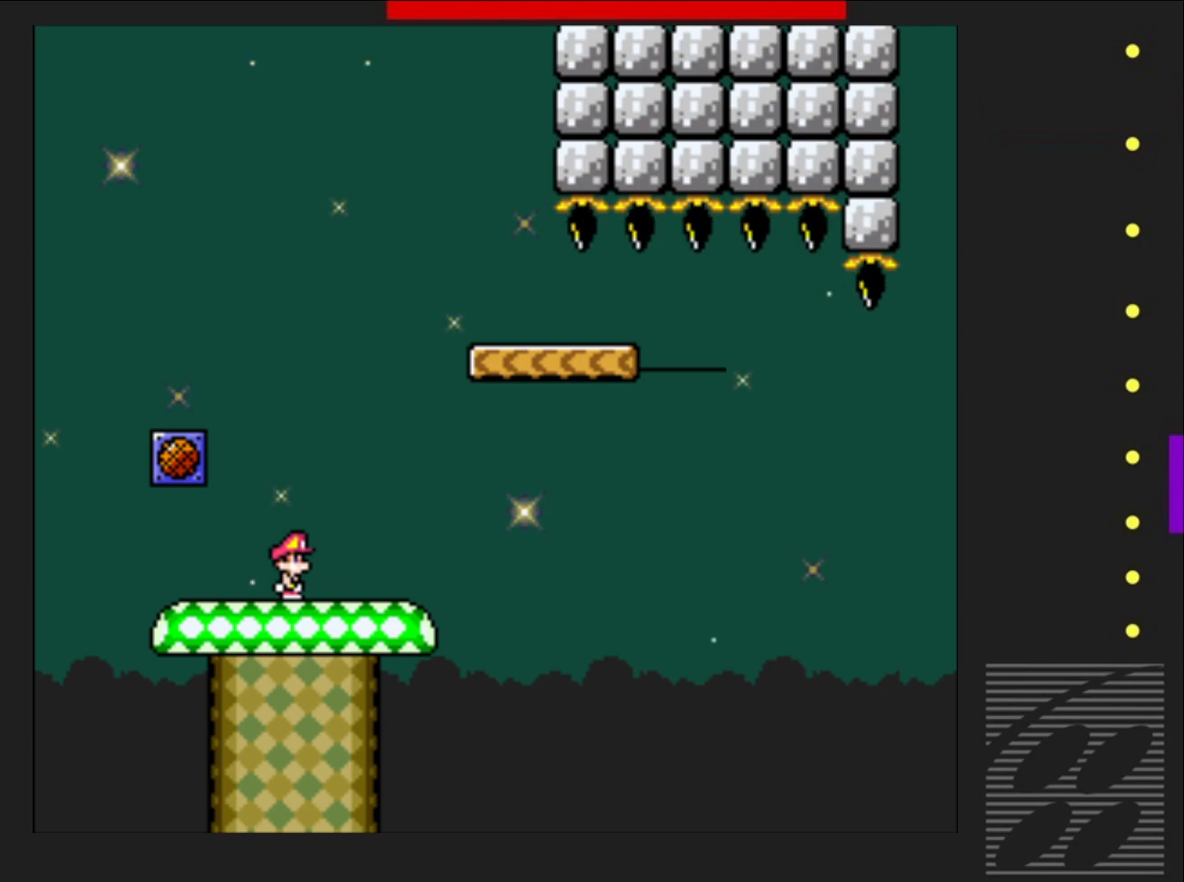
{"buttons": ["SQUARE"], "events": []}
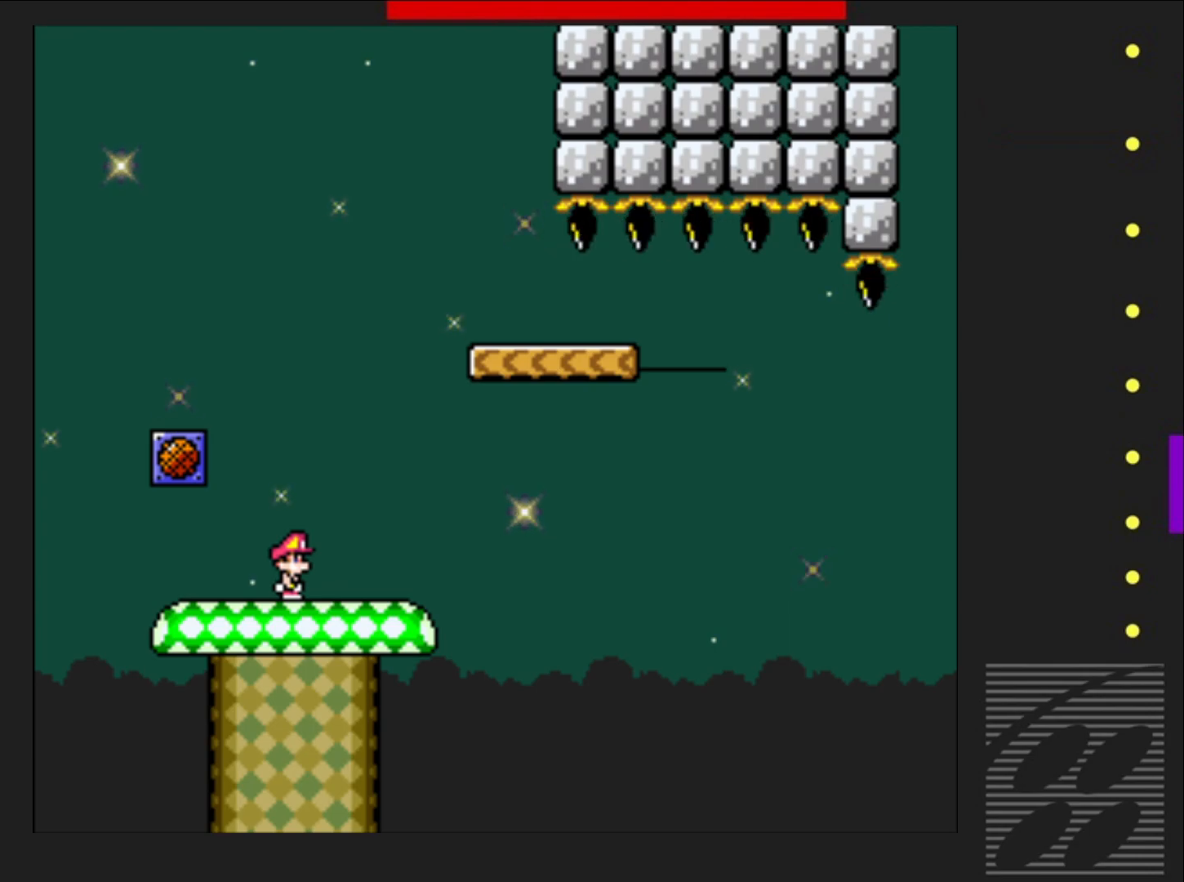
{"buttons": ["SQUARE"], "events": []}
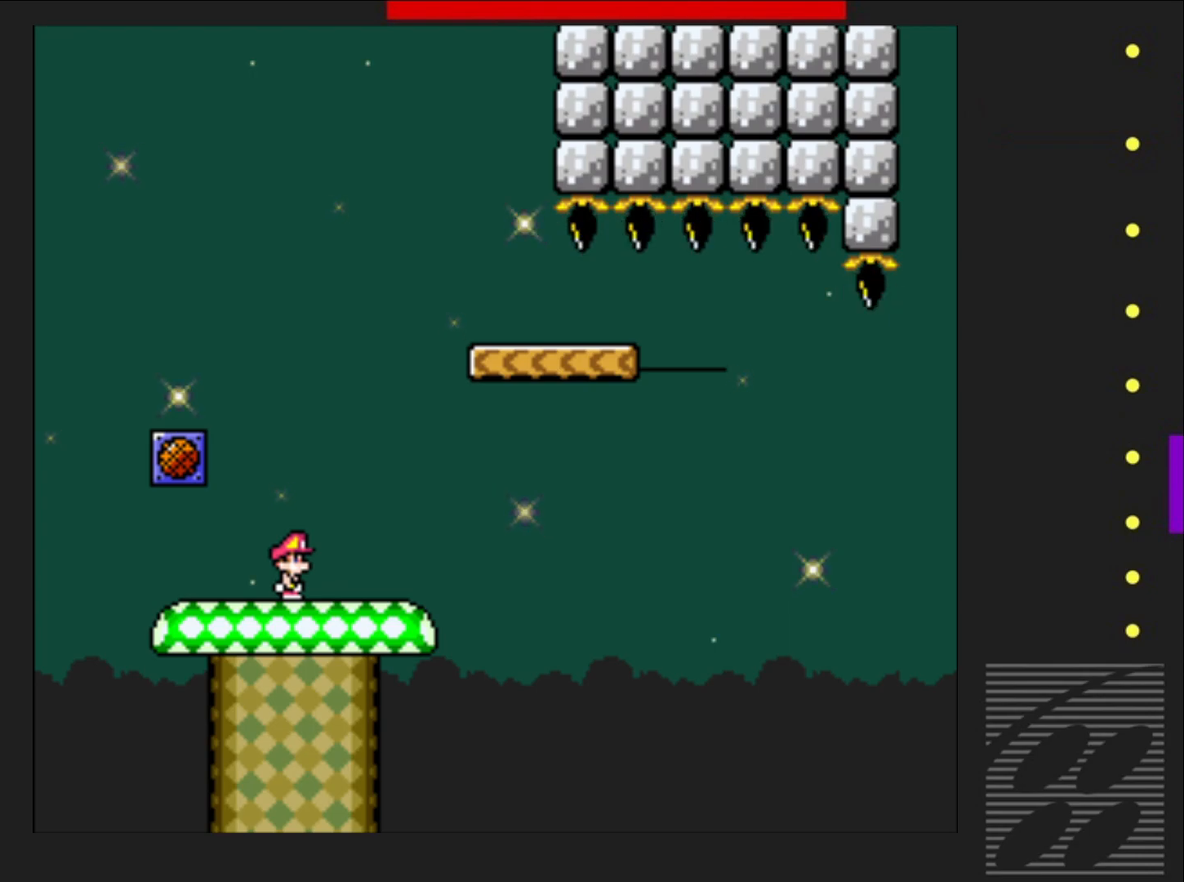
{"buttons": ["SQUARE"], "events": []}
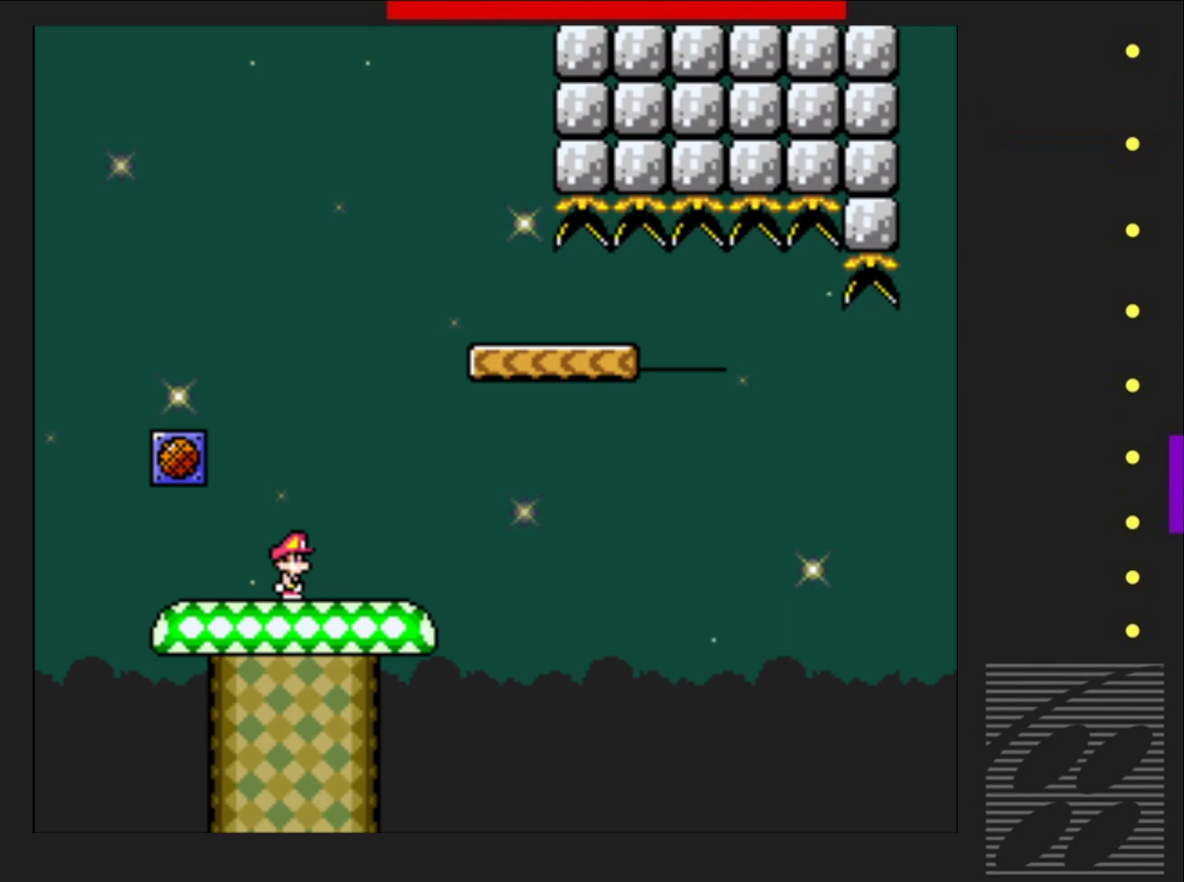
{"buttons": ["SQUARE"], "events": []}
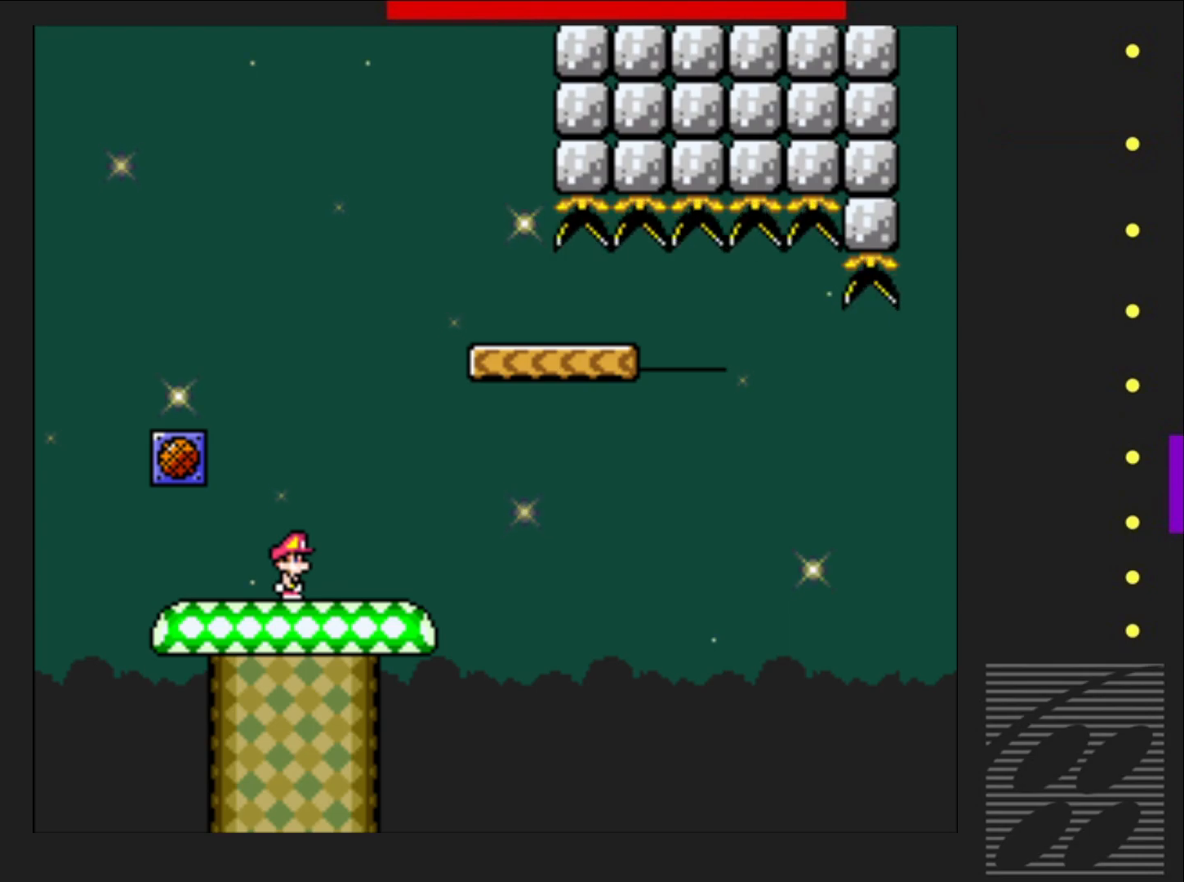
{"buttons": ["SQUARE"], "events": []}
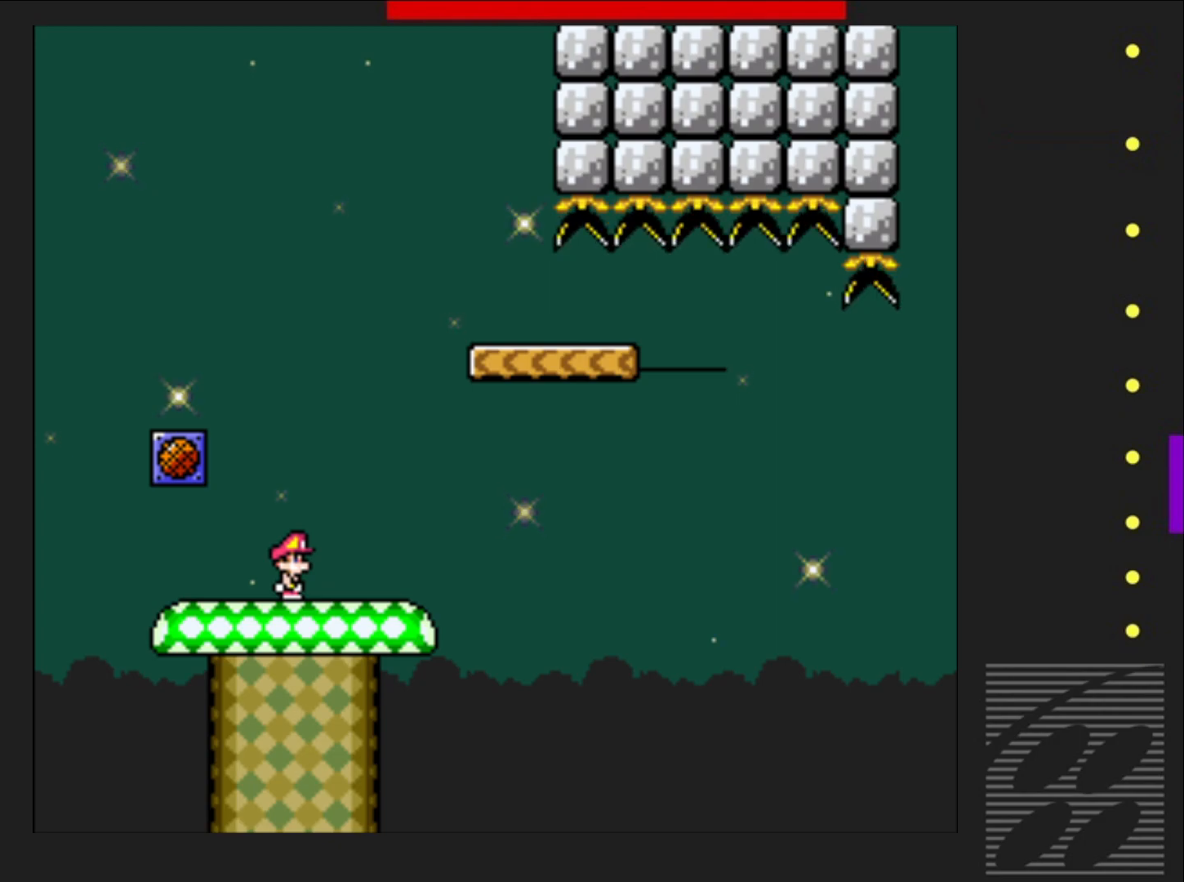
{"buttons": ["SQUARE"], "events": []}
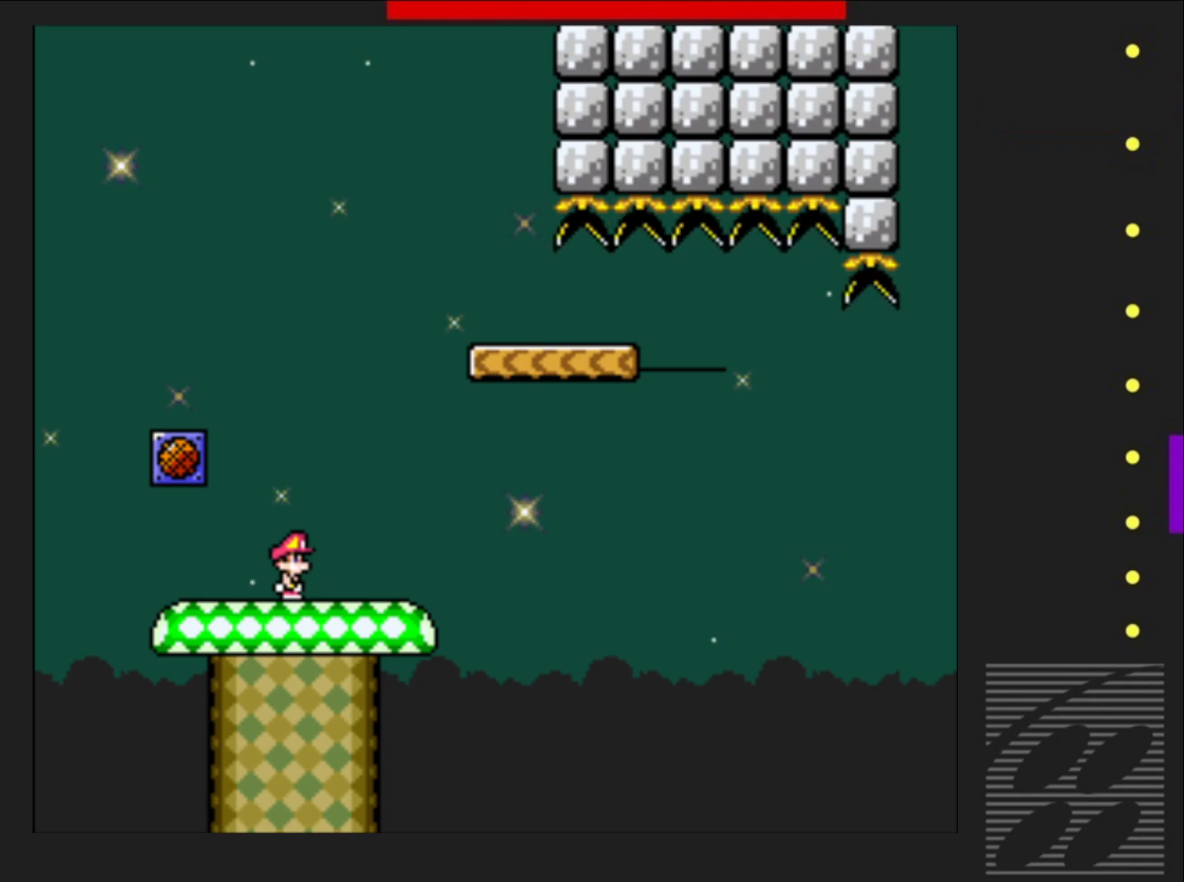
{"buttons": ["SQUARE"], "events": []}
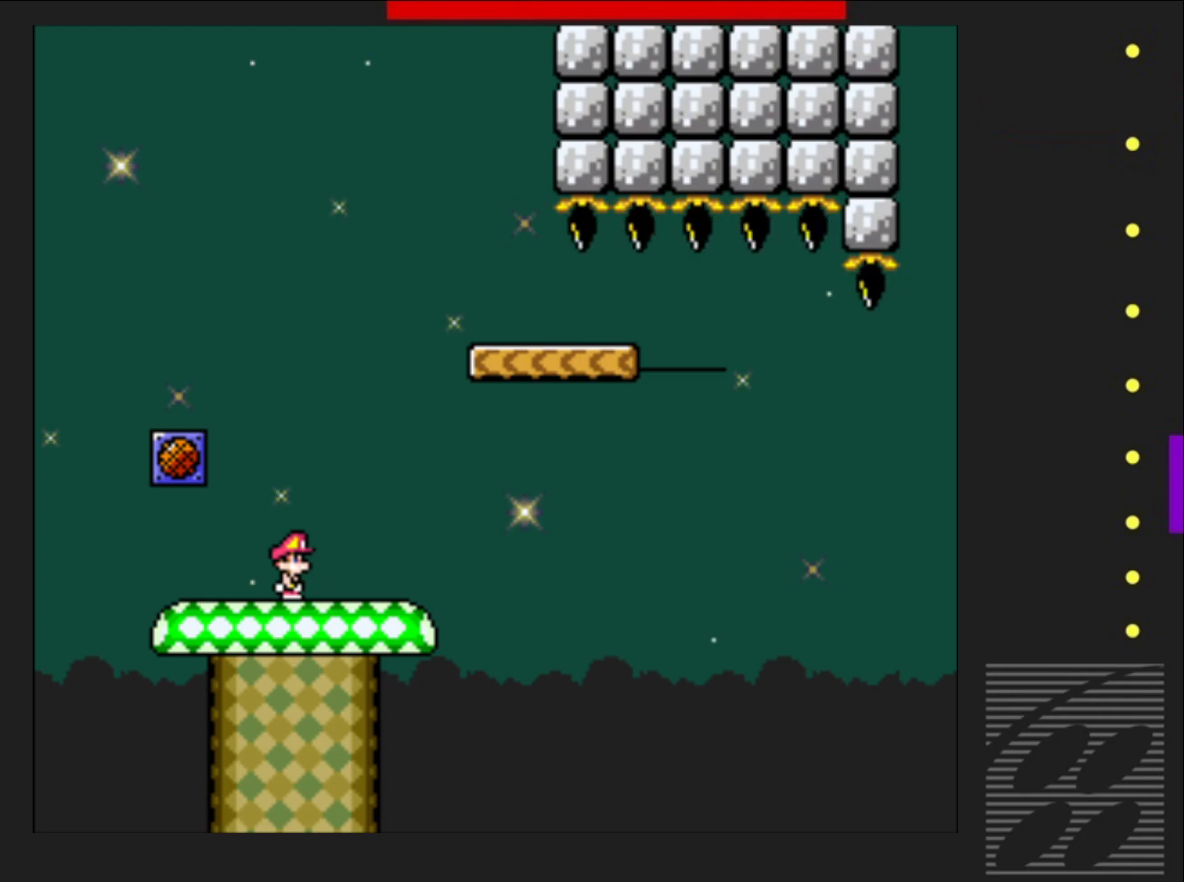
{"buttons": [], "events": [[283, "SQUARE", "up"]]}